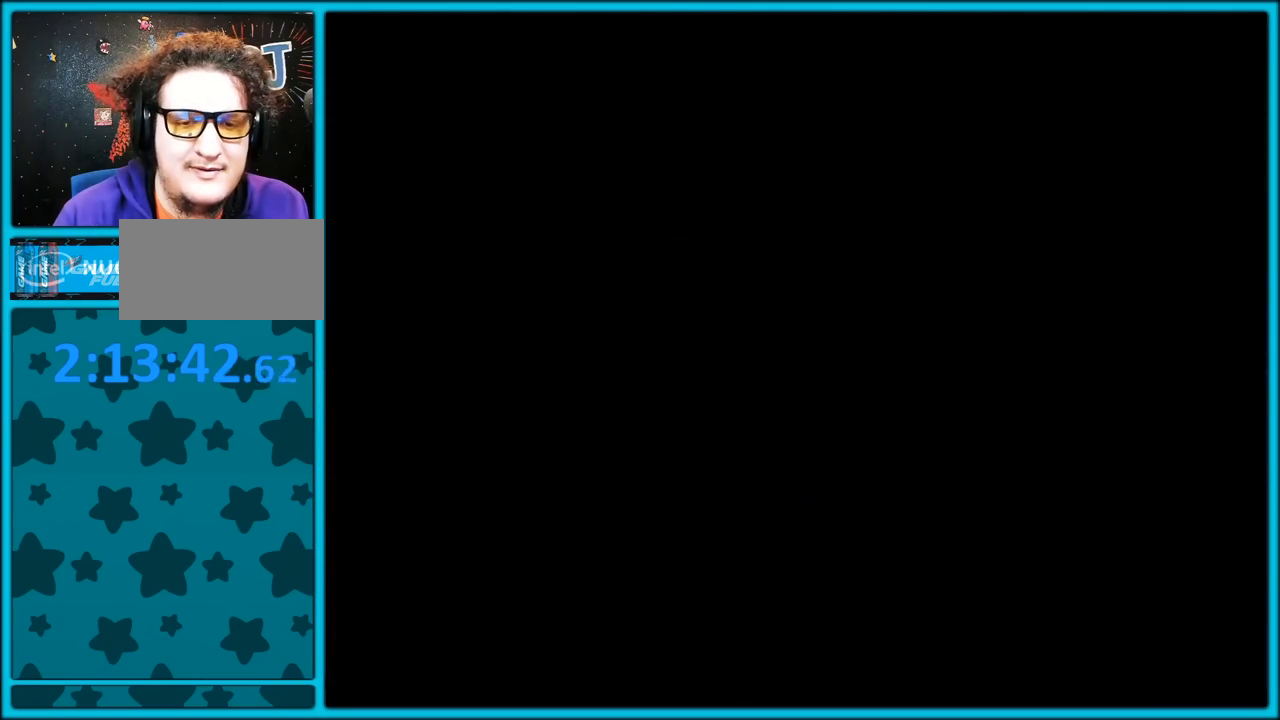
Gameplay with a controller (Nintendo layout); each line is a JSON object with the inputs held at the frame after it (dt_ms = milliseconds from this image to that frame). "button_events" lists button changes between this image and that frame as [ms after this image, input, new state], when the widget could be followed in between (sticks are given only as held states). Not read: L1 L3 R3.
{"dt_ms": 500, "buttons": [], "left_stick": "center", "button_events": []}
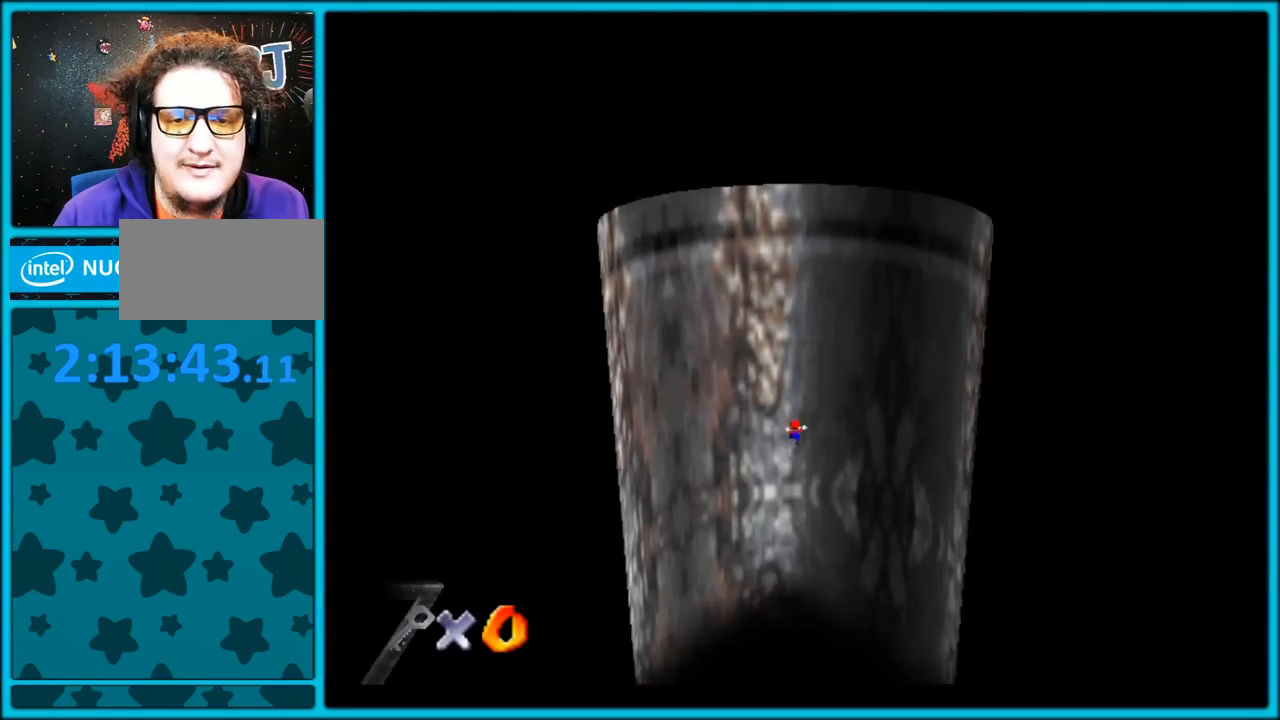
{"dt_ms": 500, "buttons": [], "left_stick": "center", "button_events": []}
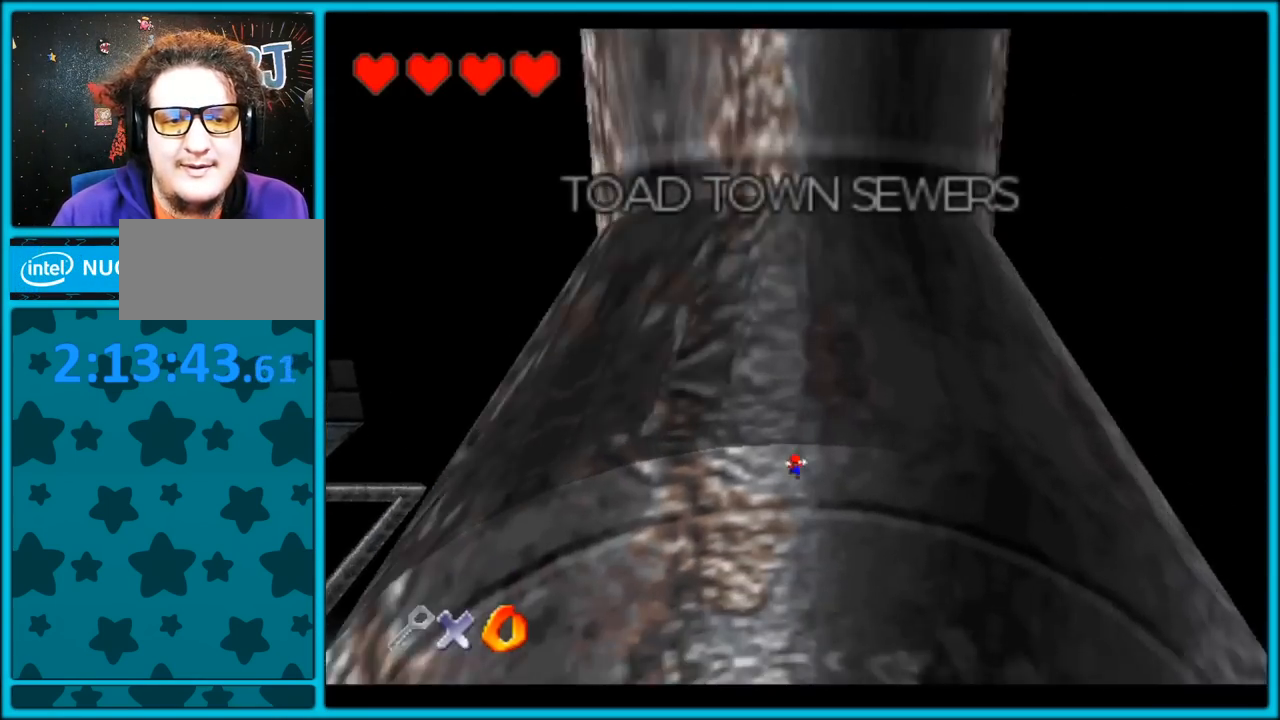
{"dt_ms": 500, "buttons": [], "left_stick": "up", "button_events": []}
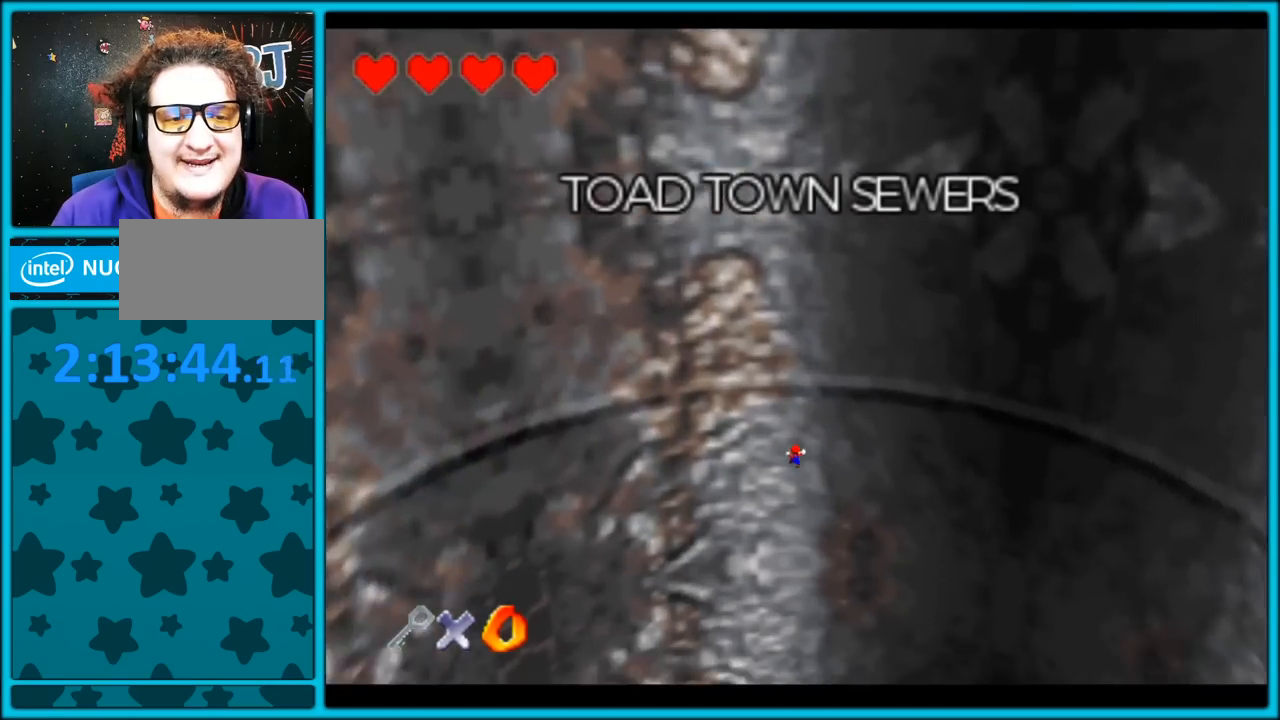
{"dt_ms": 500, "buttons": [], "left_stick": "up", "button_events": []}
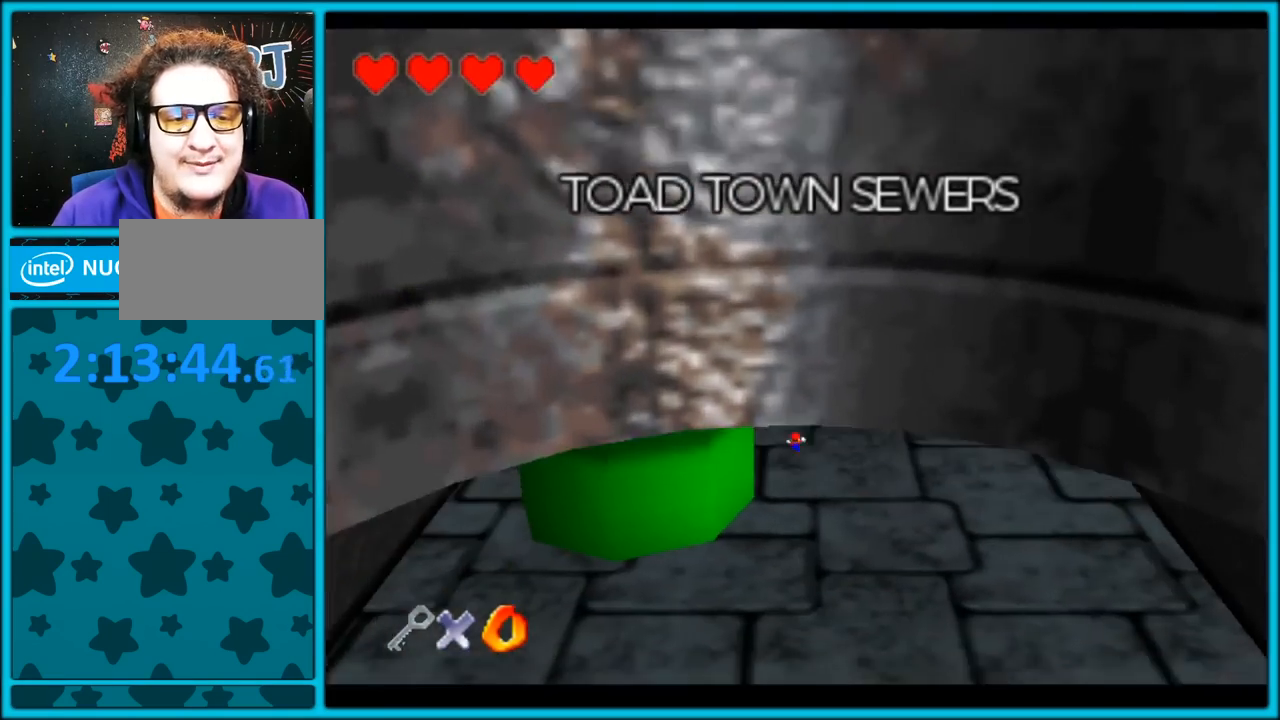
{"dt_ms": 500, "buttons": ["A"], "left_stick": "up", "button_events": [[200, "B", "down"], [300, "A", "down"], [317, "B", "up"], [383, "A", "up"], [383, "B", "down"], [433, "A", "down"], [500, "B", "up"]]}
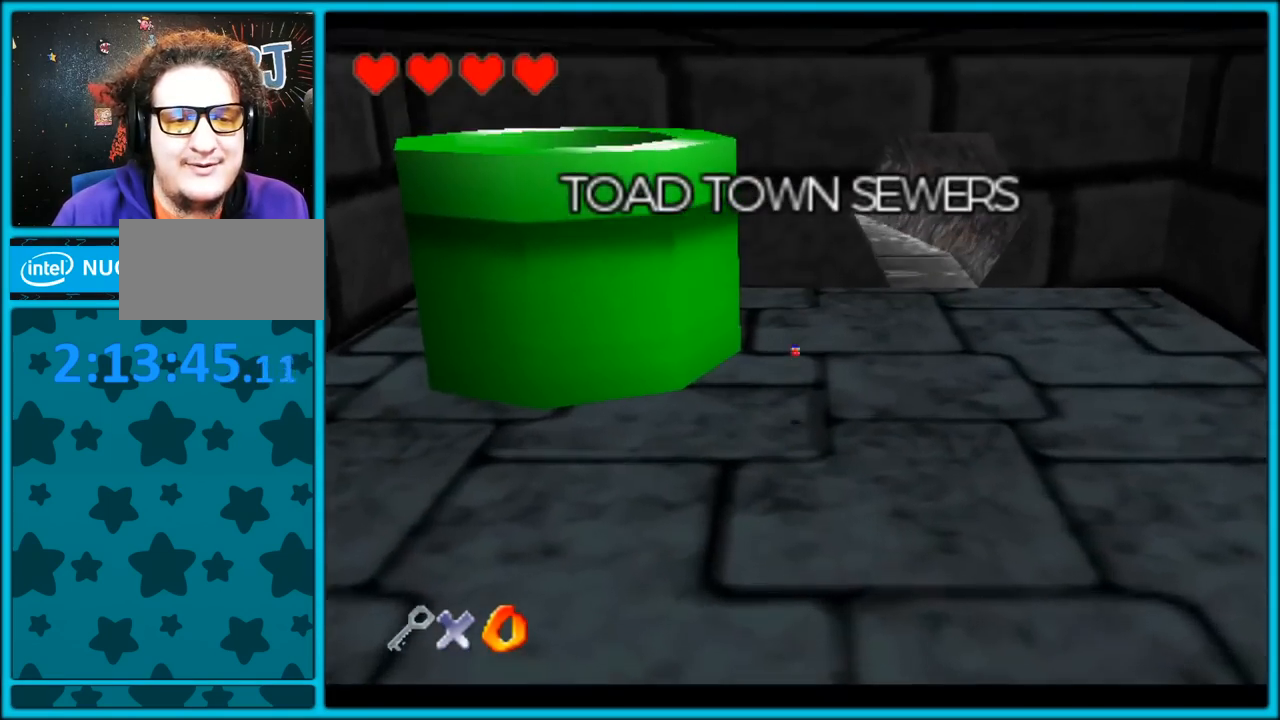
{"dt_ms": 500, "buttons": ["C_RIGHT"], "left_stick": "up-right", "button_events": [[50, "A", "up"], [500, "C_RIGHT", "down"]]}
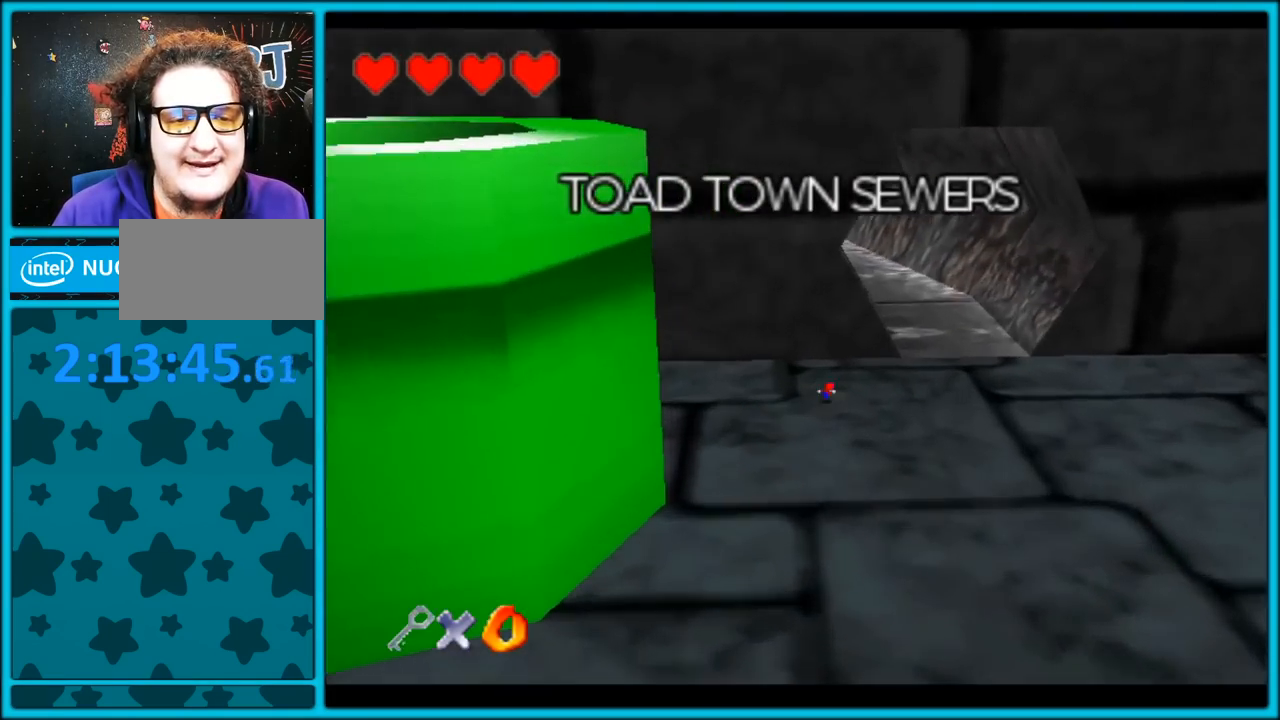
{"dt_ms": 500, "buttons": ["C_RIGHT"], "left_stick": "up", "button_events": []}
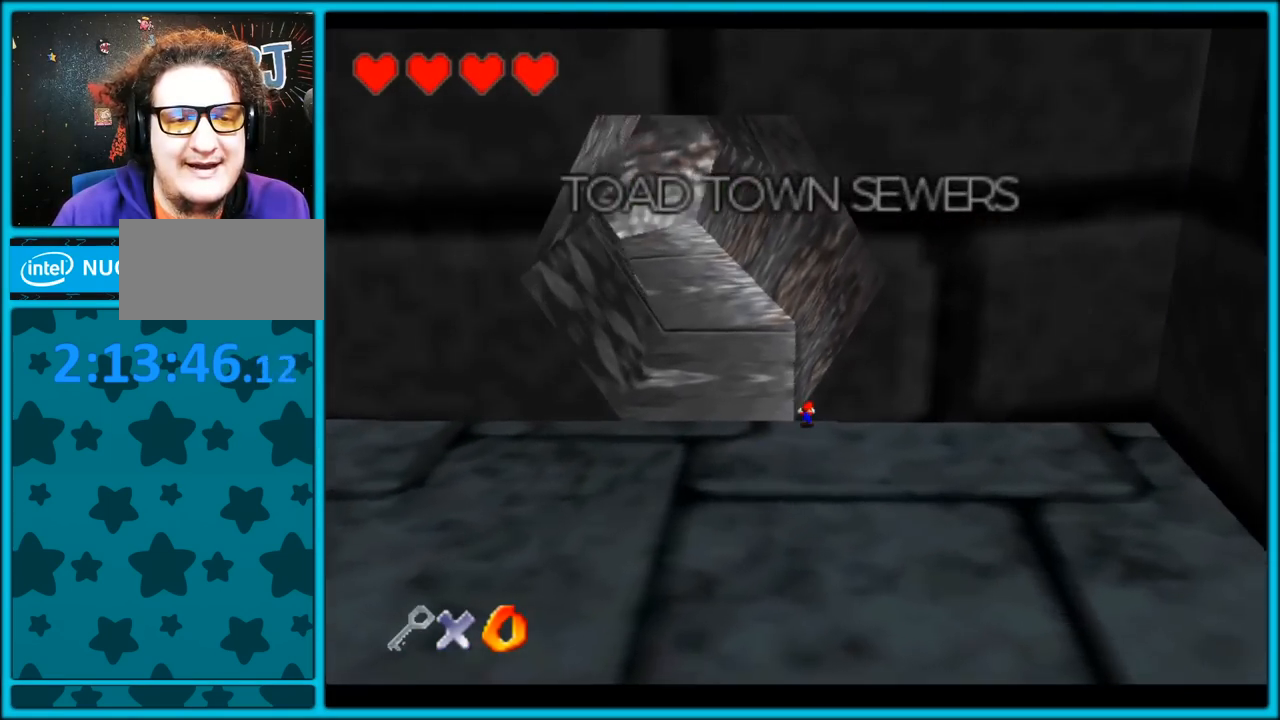
{"dt_ms": 500, "buttons": [], "left_stick": "up", "button_events": [[200, "C_RIGHT", "up"]]}
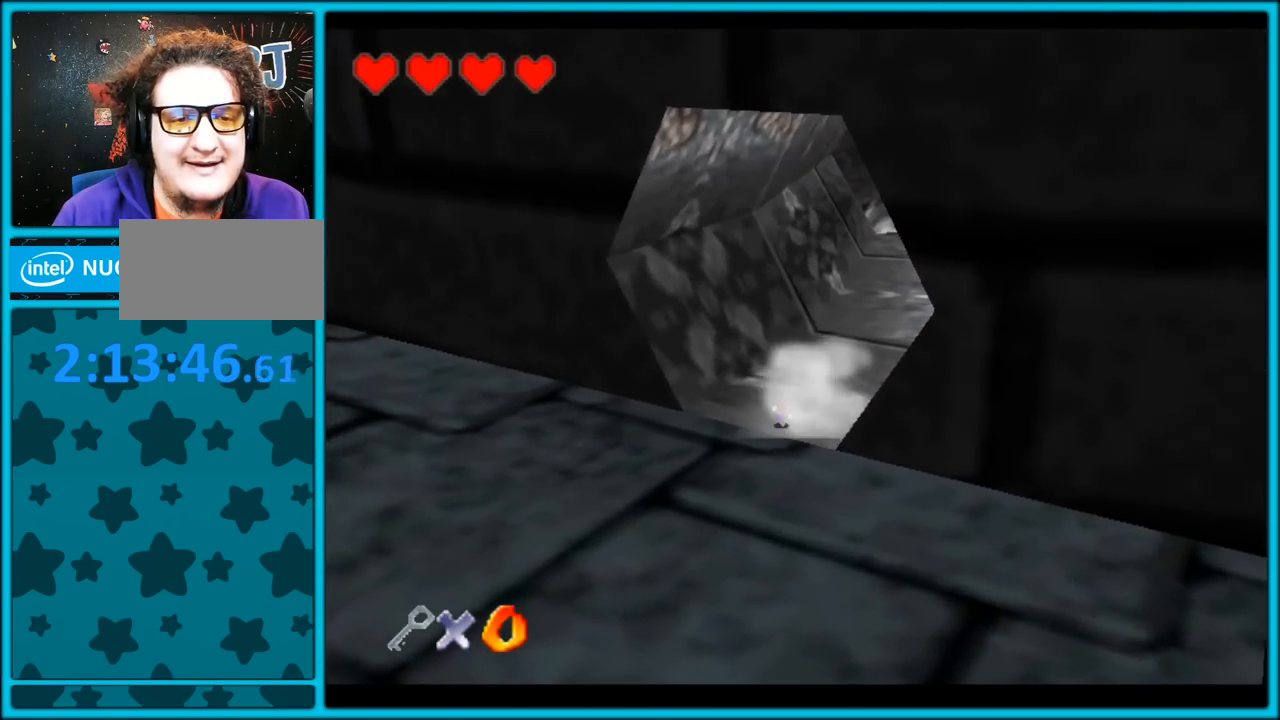
{"dt_ms": 500, "buttons": ["A"], "left_stick": "up", "button_events": [[500, "A", "down"]]}
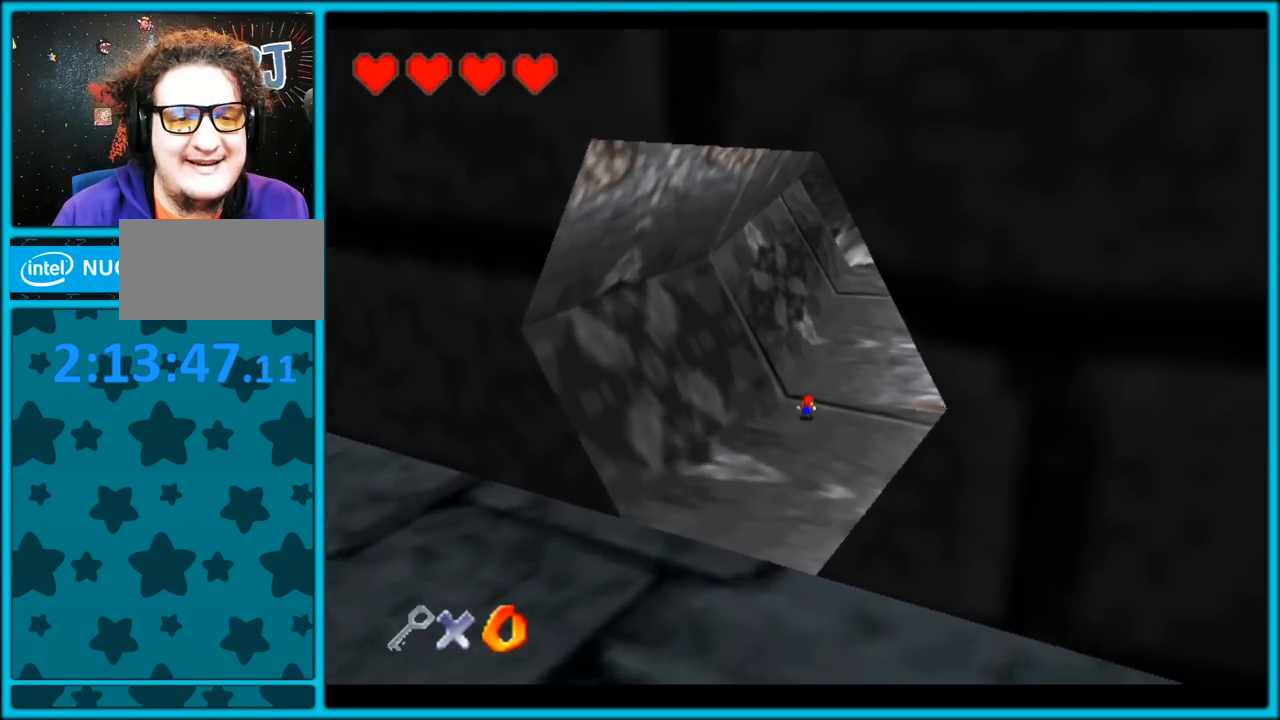
{"dt_ms": 500, "buttons": [], "left_stick": "up", "button_events": [[83, "A", "up"], [233, "C_RIGHT", "down"], [383, "C_RIGHT", "up"]]}
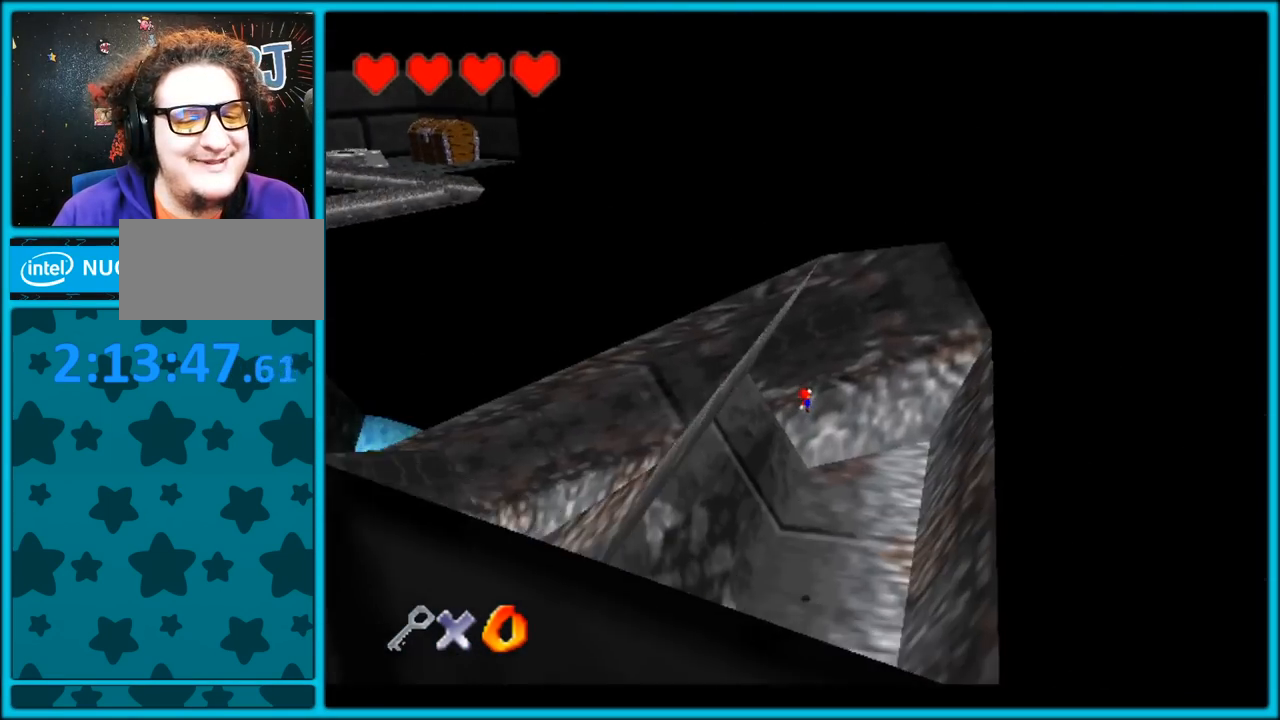
{"dt_ms": 500, "buttons": [], "left_stick": "down-left", "button_events": [[17, "B", "down"], [117, "A", "down"], [117, "B", "up"], [217, "B", "down"], [250, "A", "up"], [300, "B", "up"]]}
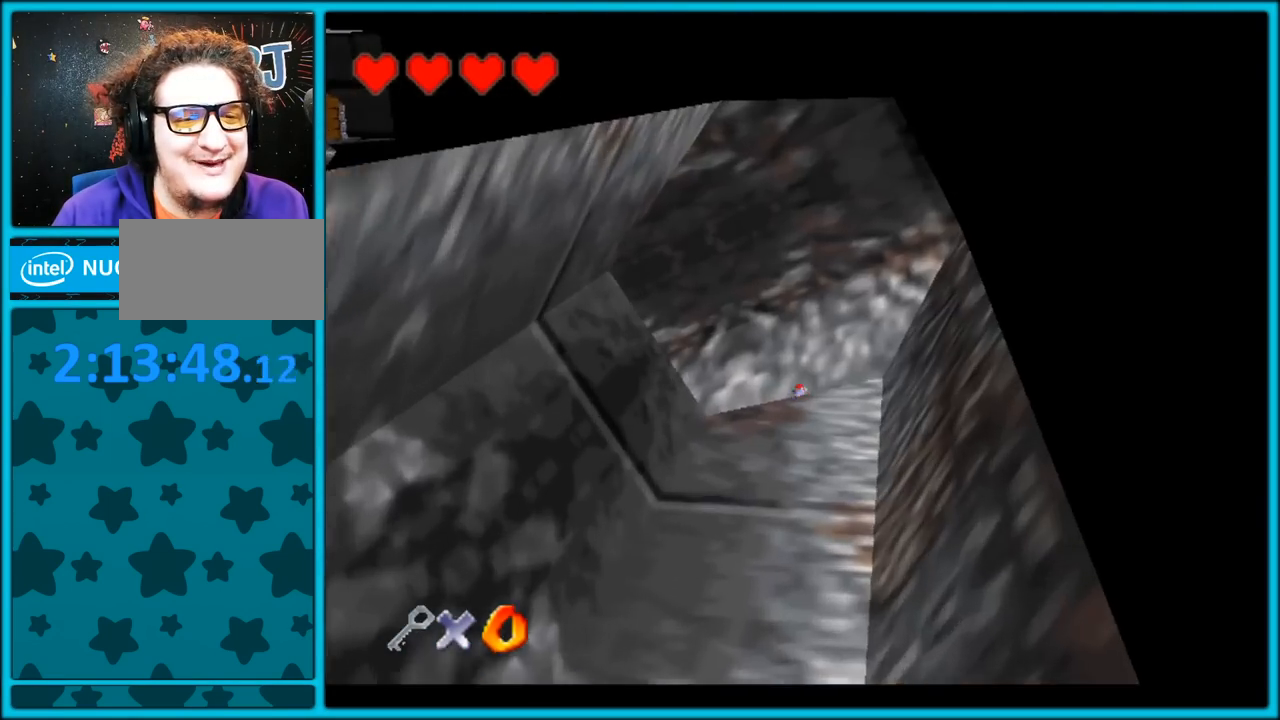
{"dt_ms": 500, "buttons": ["C_RIGHT"], "left_stick": "up-left", "button_events": [[17, "C_RIGHT", "down"]]}
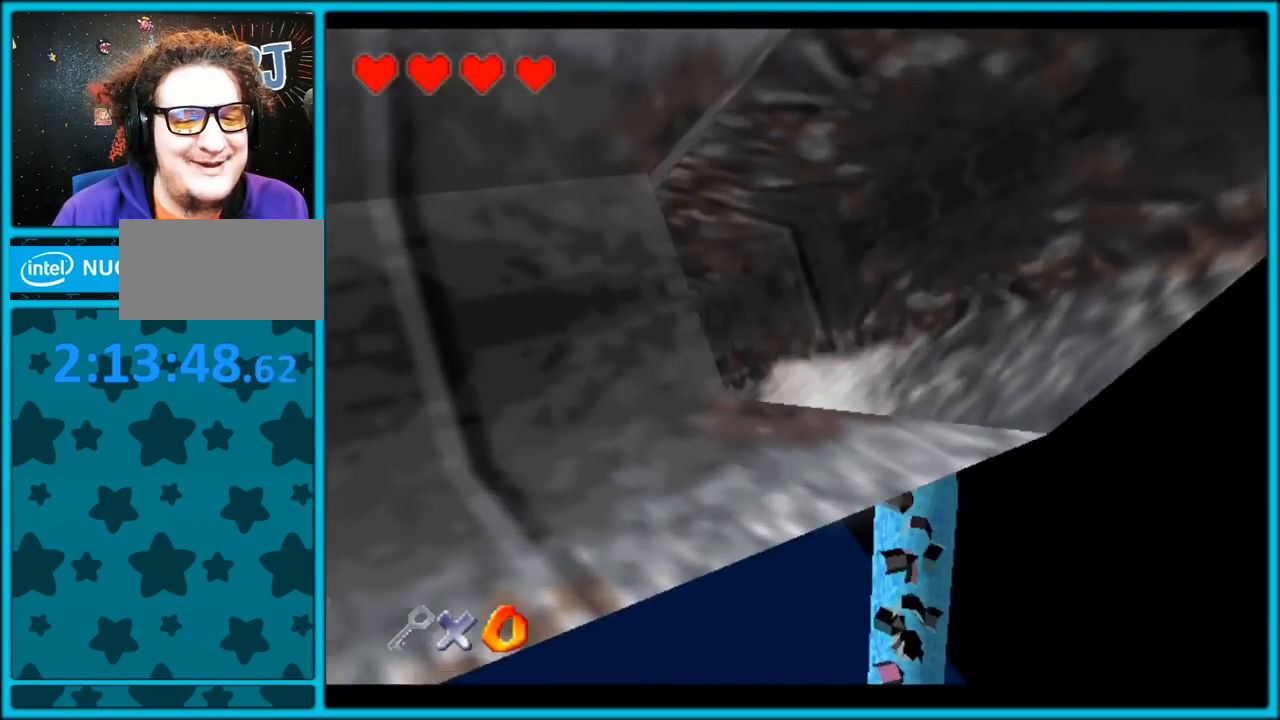
{"dt_ms": 500, "buttons": [], "left_stick": "up", "button_events": [[50, "C_RIGHT", "up"]]}
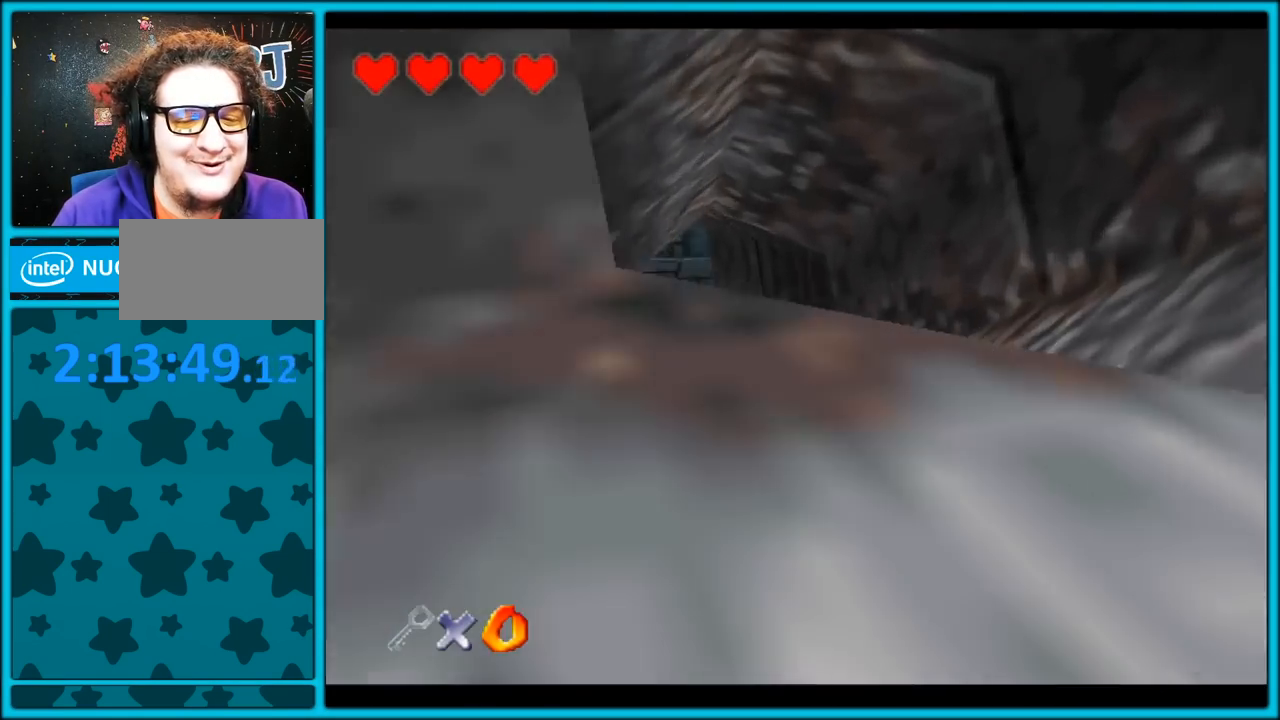
{"dt_ms": 500, "buttons": [], "left_stick": "up-left", "button_events": []}
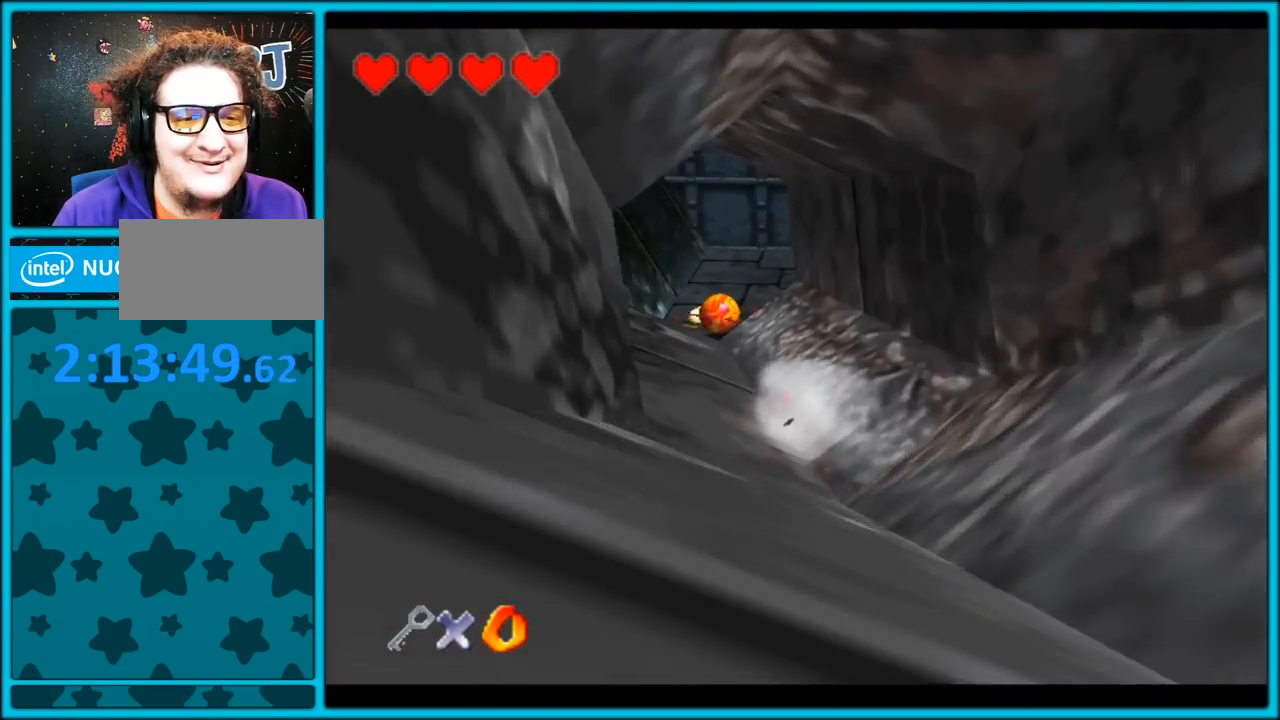
{"dt_ms": 500, "buttons": ["A"], "left_stick": "up", "button_events": [[33, "A", "down"], [183, "A", "up"], [250, "A", "down"], [350, "A", "up"], [483, "A", "down"]]}
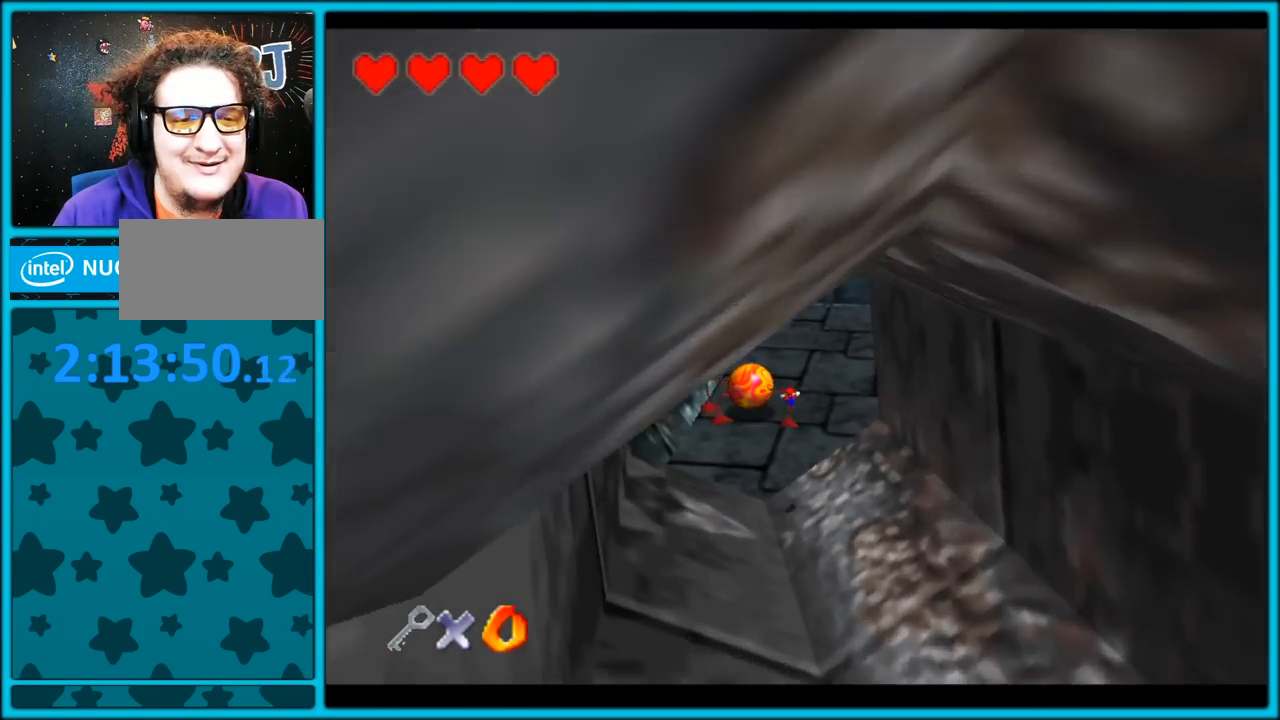
{"dt_ms": 500, "buttons": [], "left_stick": "up", "button_events": [[450, "A", "up"]]}
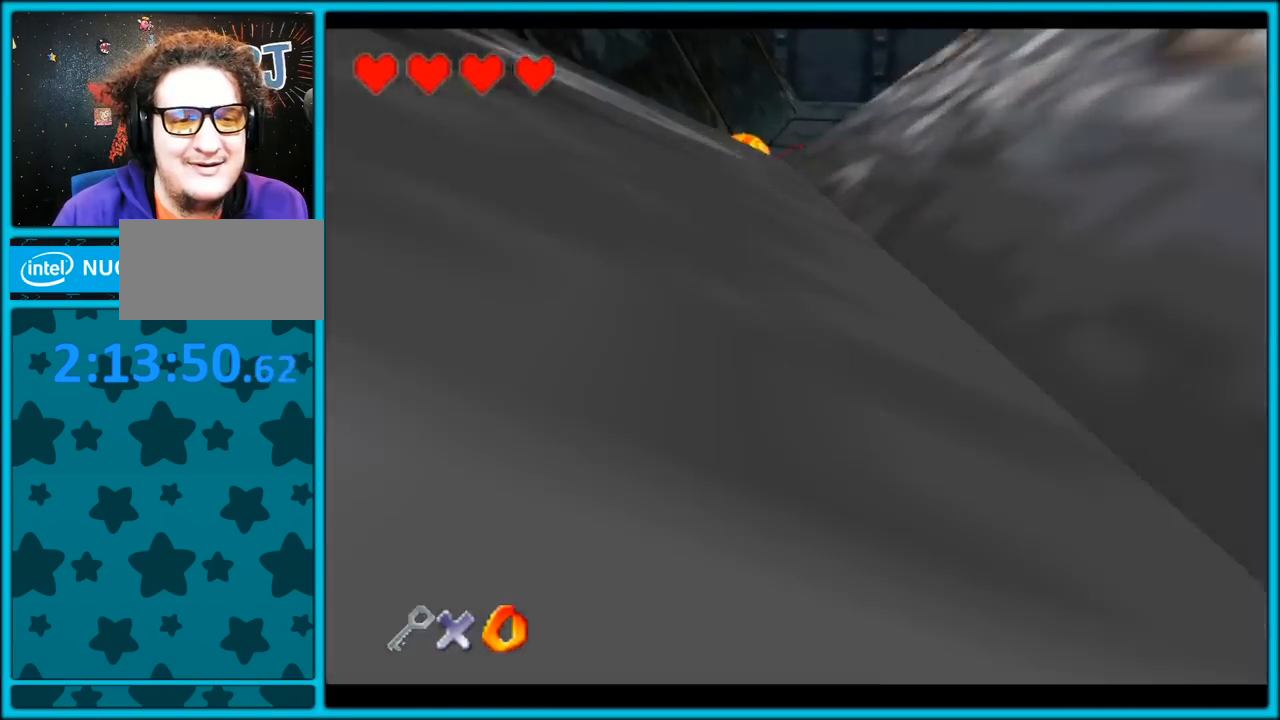
{"dt_ms": 500, "buttons": [], "left_stick": "down-right", "button_events": [[150, "B", "down"], [283, "B", "up"]]}
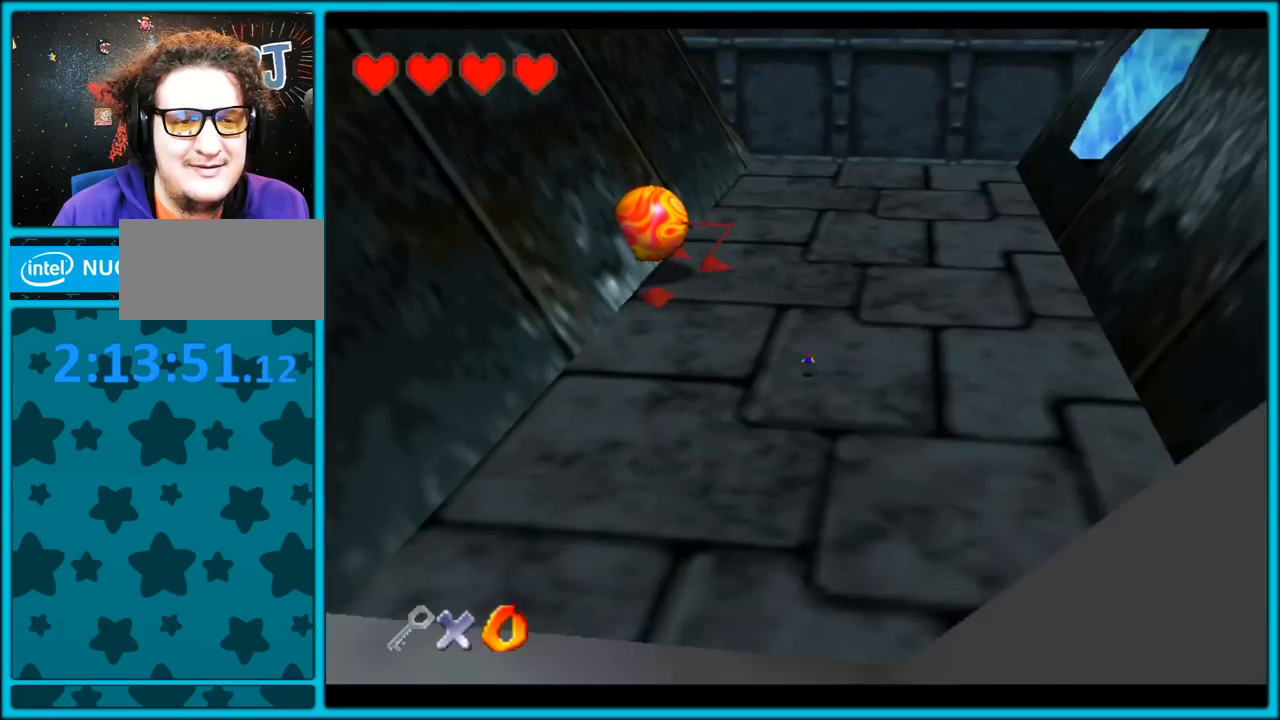
{"dt_ms": 1000, "buttons": ["A"], "left_stick": "up-left", "button_events": [[67, "A", "down"], [100, "B", "down"], [217, "A", "up"], [217, "B", "up"], [350, "C_RIGHT", "down"], [467, "C_RIGHT", "up"], [583, "A", "down"], [900, "A", "up"], [967, "A", "down"]]}
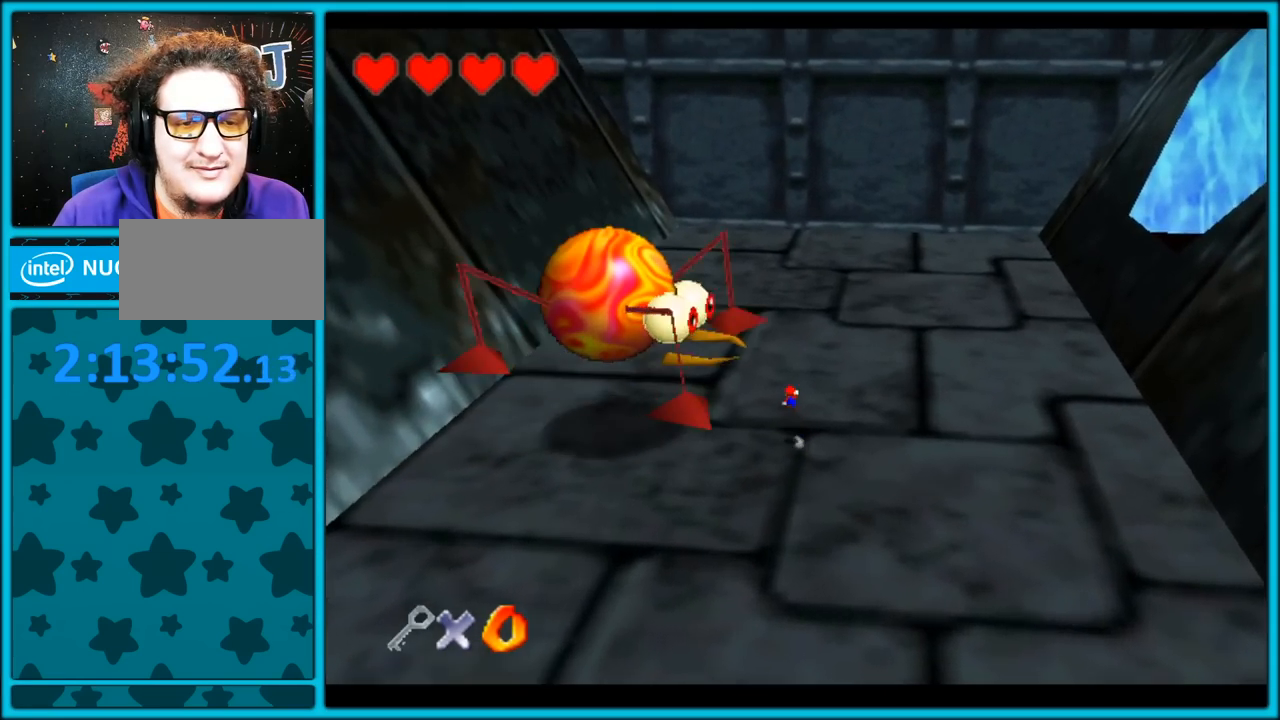
{"dt_ms": 500, "buttons": [], "left_stick": "center", "button_events": [[150, "A", "up"]]}
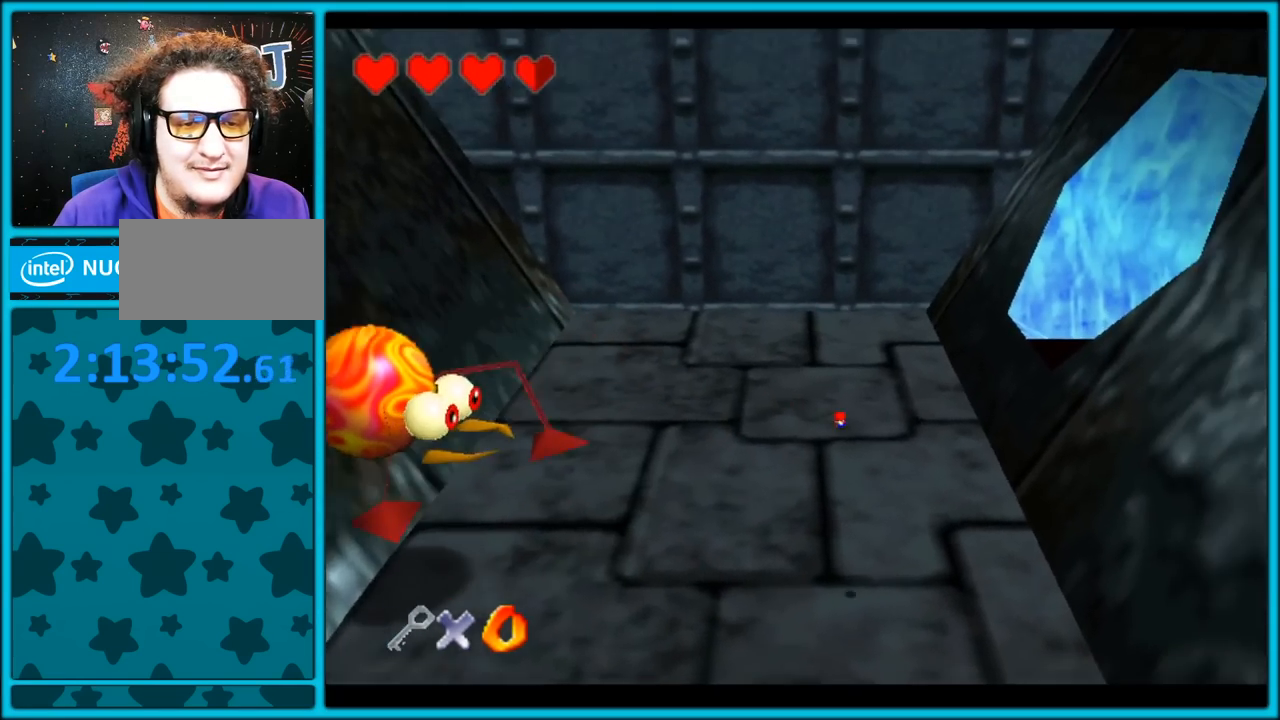
{"dt_ms": 500, "buttons": ["C_RIGHT"], "left_stick": "center", "button_events": [[217, "C_RIGHT", "down"]]}
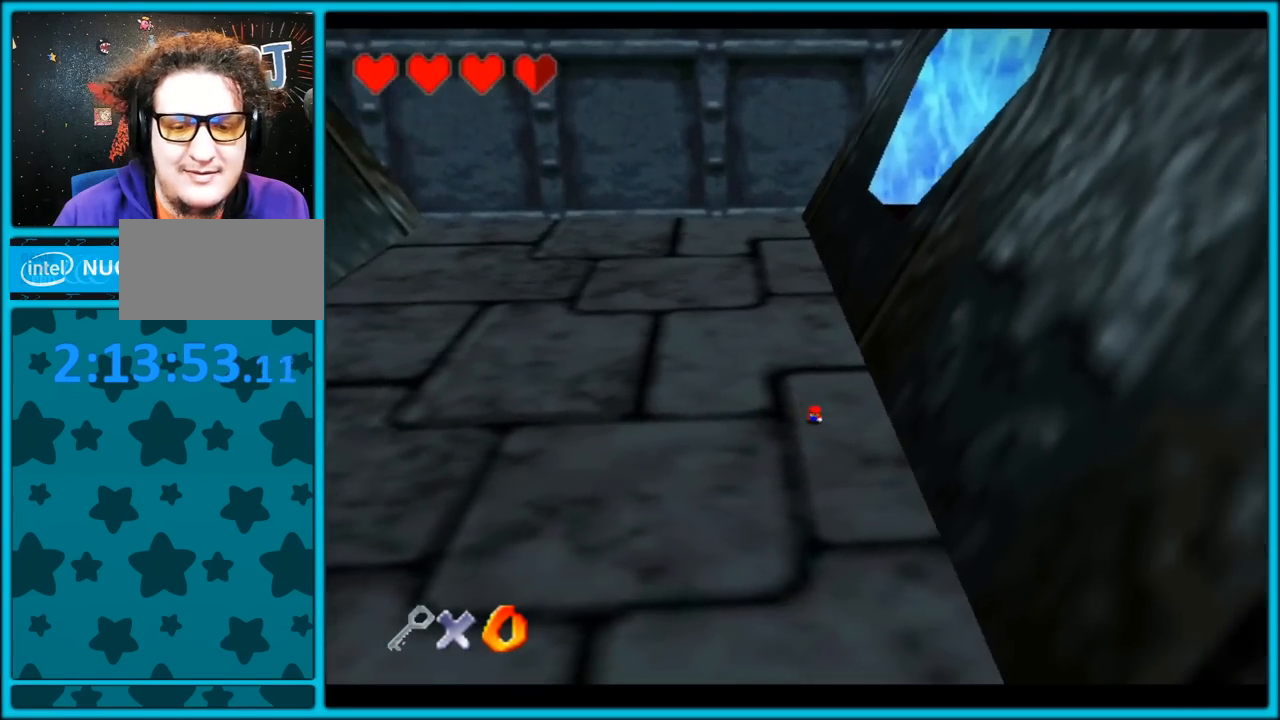
{"dt_ms": 500, "buttons": [], "left_stick": "left", "button_events": [[150, "C_RIGHT", "up"]]}
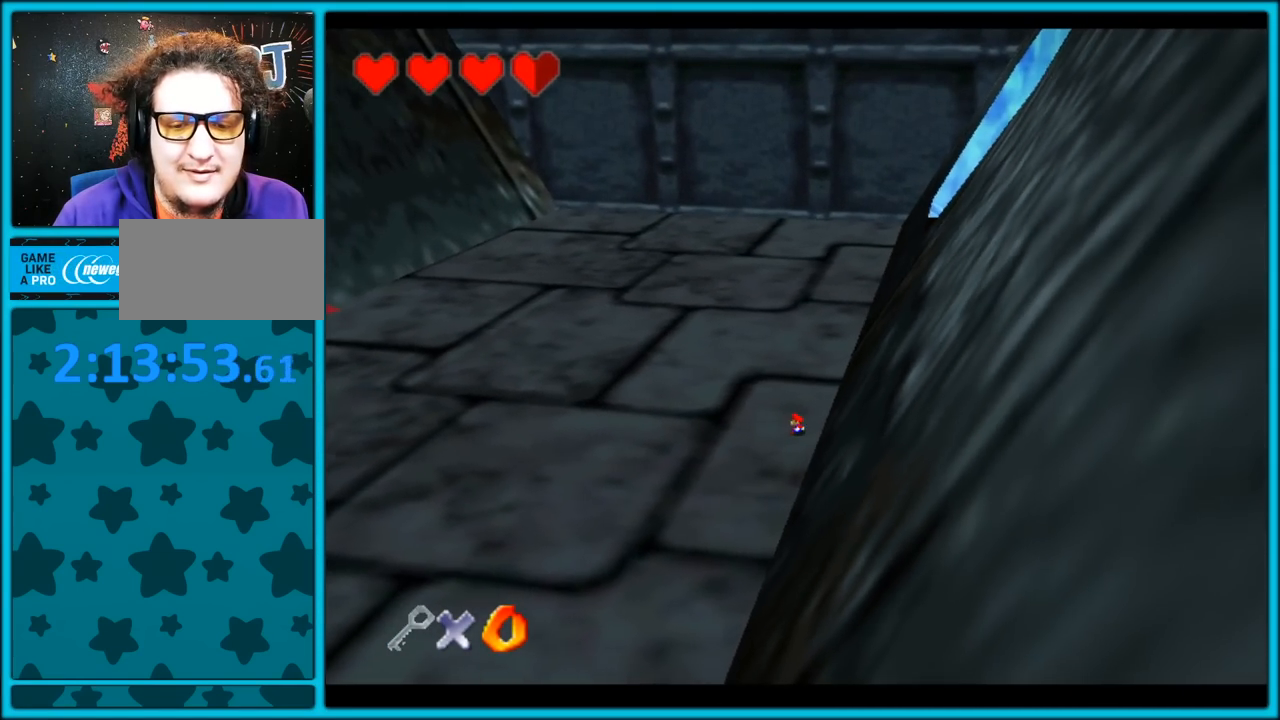
{"dt_ms": 500, "buttons": [], "left_stick": "left", "button_events": []}
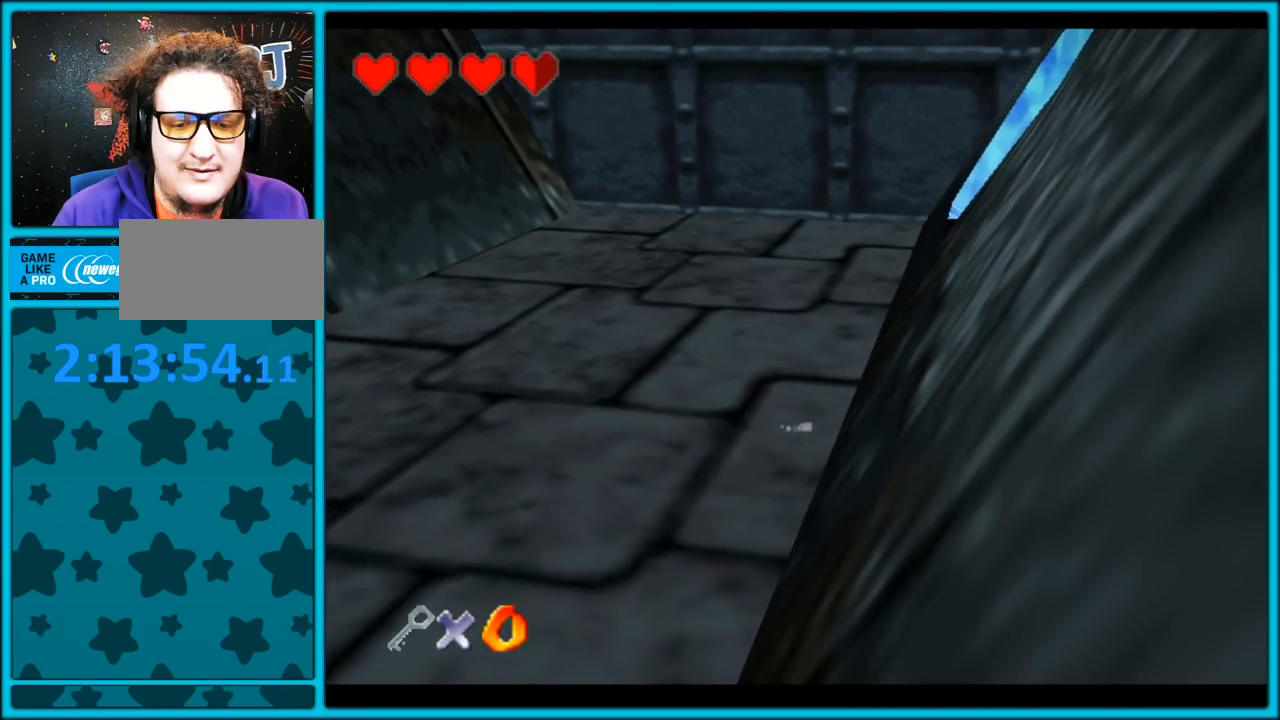
{"dt_ms": 500, "buttons": [], "left_stick": "left", "button_events": [[383, "A", "down"], [500, "A", "up"]]}
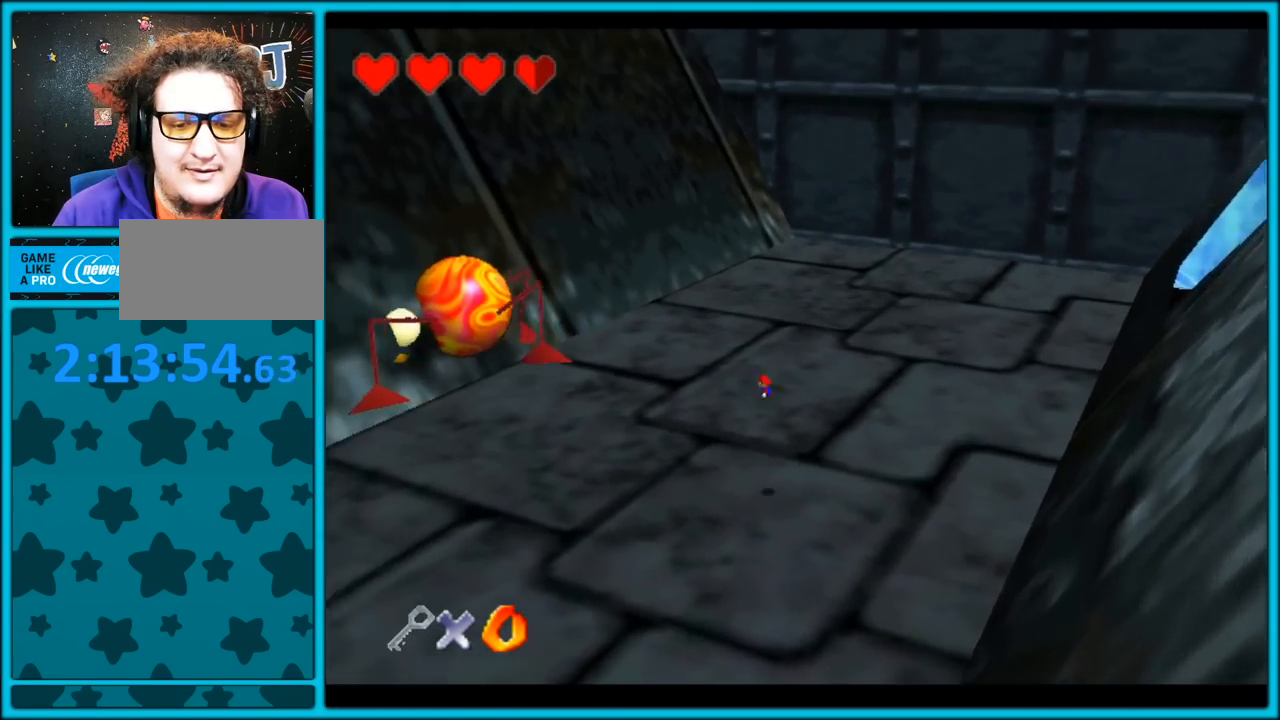
{"dt_ms": 500, "buttons": [], "left_stick": "up", "button_events": [[350, "B", "down"], [467, "B", "up"]]}
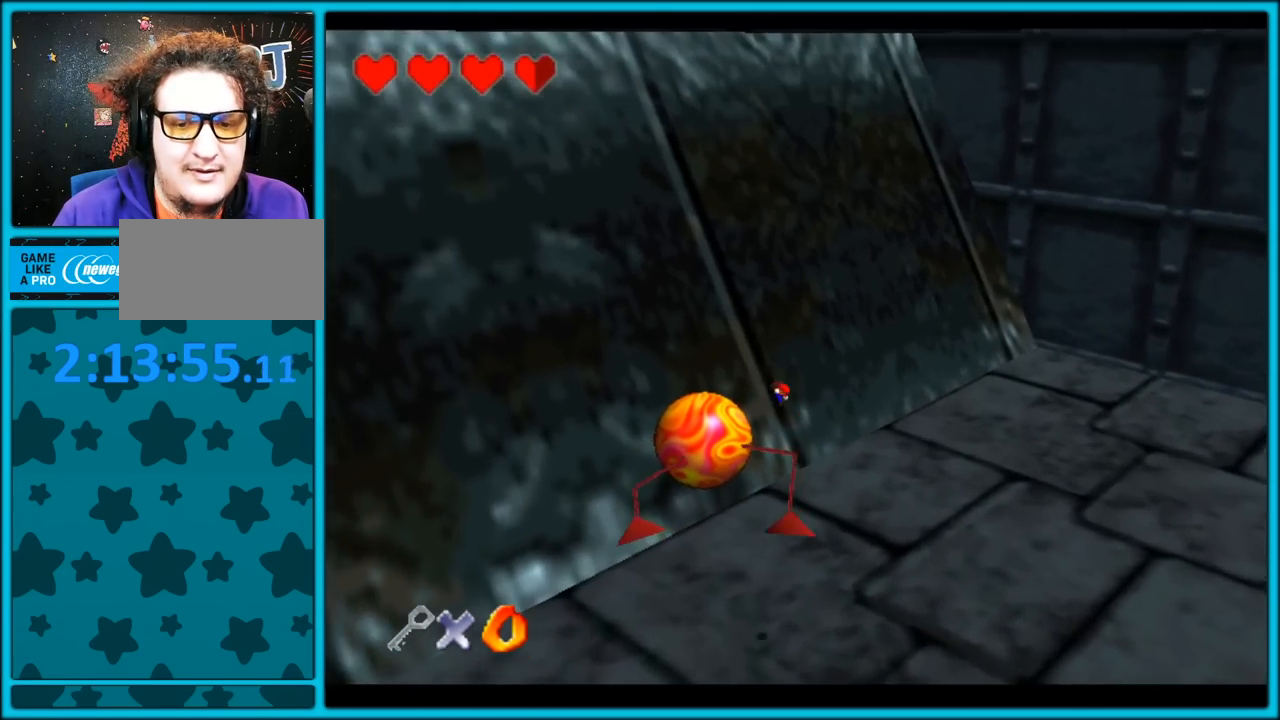
{"dt_ms": 500, "buttons": [], "left_stick": "down-right", "button_events": [[367, "A", "down"], [500, "A", "up"]]}
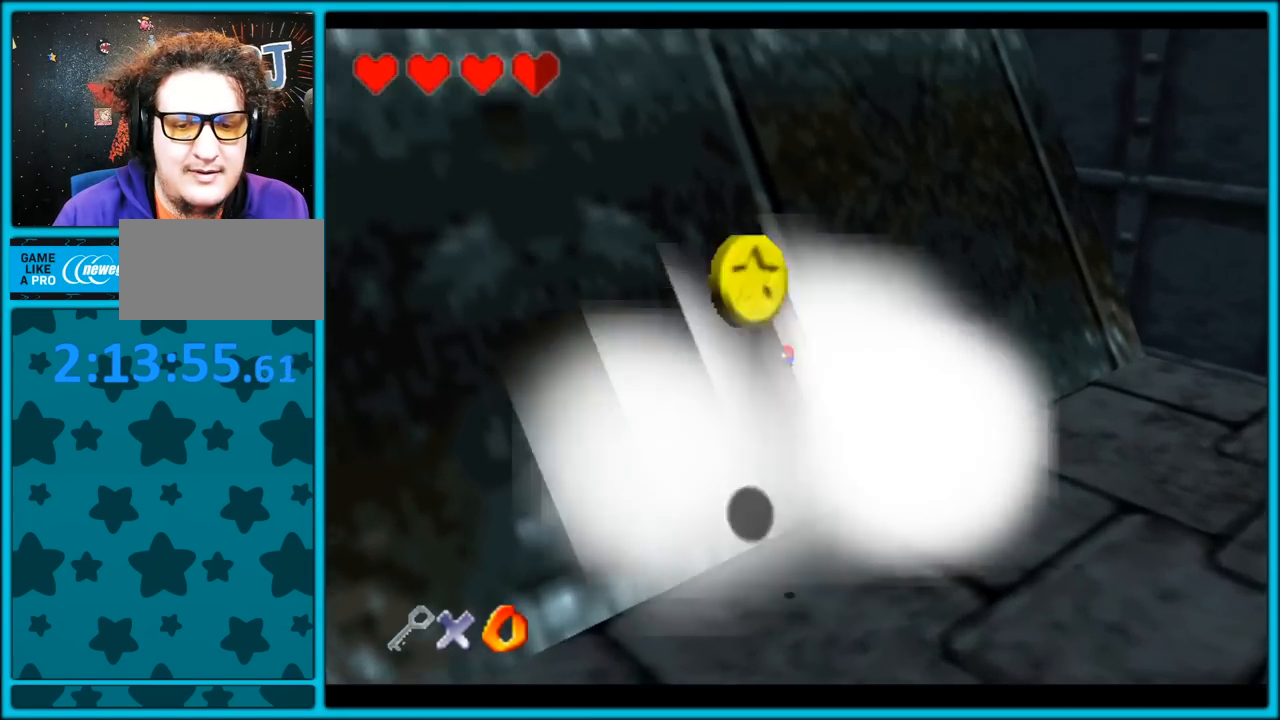
{"dt_ms": 500, "buttons": [], "left_stick": "left", "button_events": []}
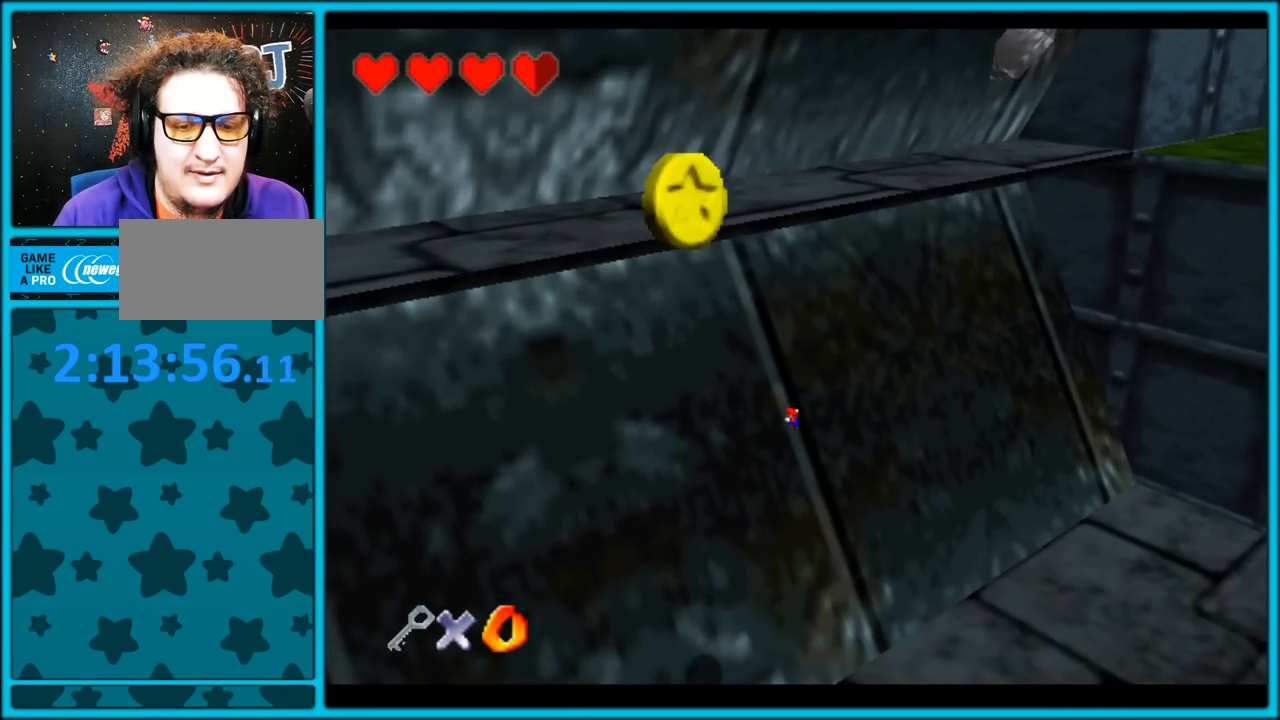
{"dt_ms": 500, "buttons": [], "left_stick": "center", "button_events": []}
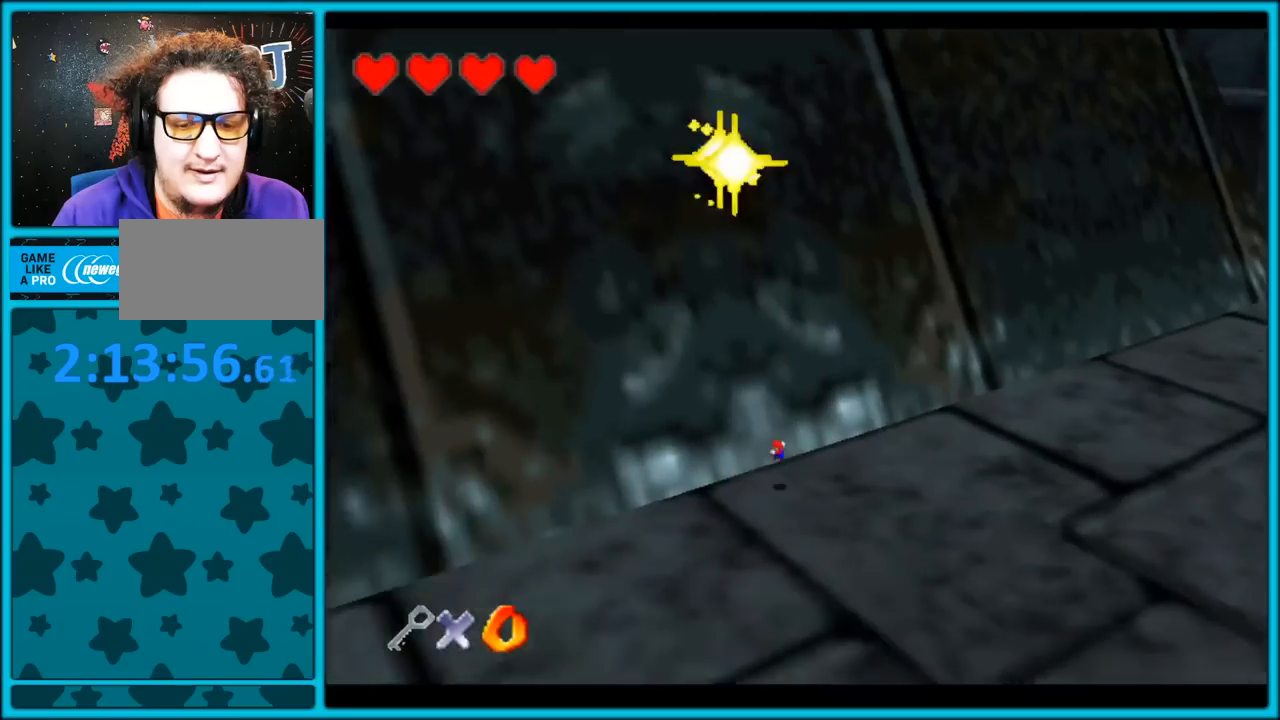
{"dt_ms": 500, "buttons": [], "left_stick": "down", "button_events": []}
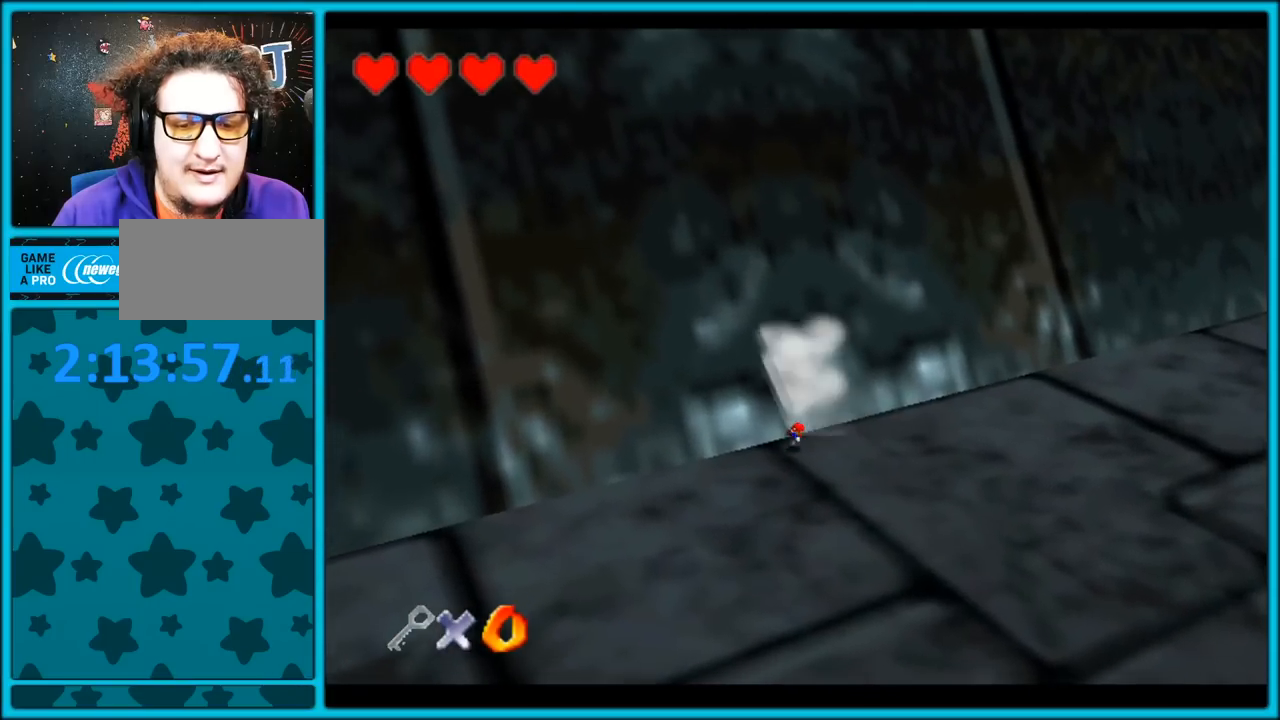
{"dt_ms": 500, "buttons": [], "left_stick": "down", "button_events": [[267, "A", "down"], [383, "A", "up"]]}